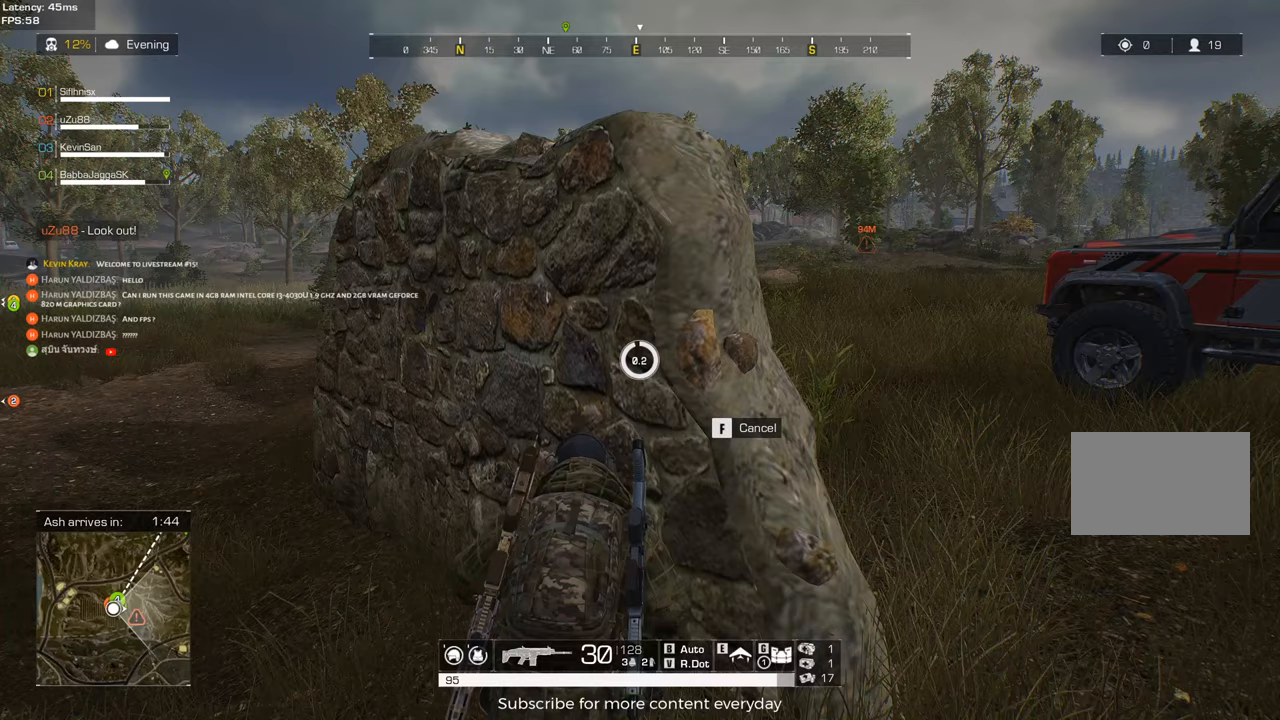
Gameplay with keyboard and mouse; each line is a JSON object with the keys and mouse buttons held at the frame after it. "events" lists presses ("down") and releases ("up") of "1", "2", "3", "4", "5", "a", "alt", "c", "caps_lock", "ctrl", "d", "e", "f", "g", "q", "r", "s", "shift", "space", "t", "tab", "v", "w", "x", "z", "mouse_left", "mouse_wheel" and "mouse_right" between this image and that frame as [ms after this image, input, new state], when the widget could be followed in between. "mouse_left", "mouse_wheel", "mouse_right" = the "left", "wheel", "right" buttons of the "mouse" list. No other keys are recorded. "wheel" means that the mouse wheel is clicked or scrolled. Not read: mouse_move.
{"keys": [], "mouse": ["wheel"], "events": [[383, "mouse_wheel", "down"]]}
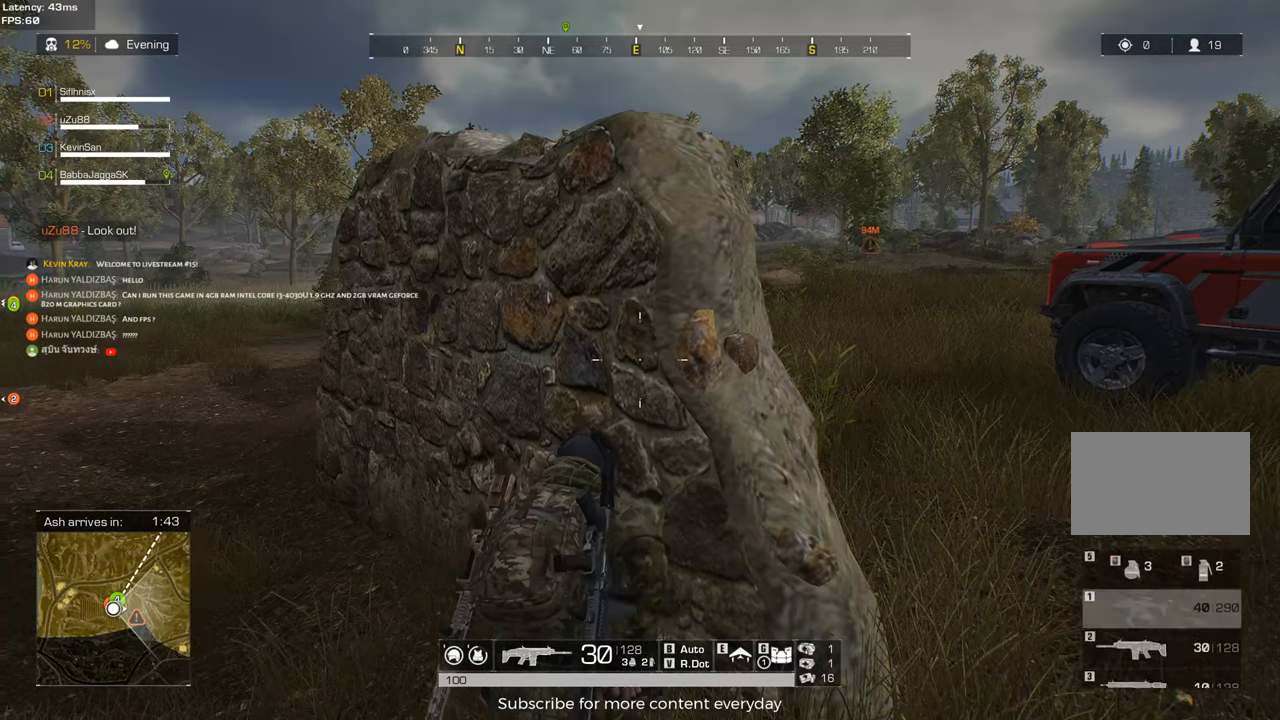
{"keys": [], "mouse": [], "events": [[17, "mouse_wheel", "up"], [117, "a", "down"], [117, "s", "down"], [200, "a", "up"], [300, "s", "up"], [400, "d", "down"], [483, "d", "up"]]}
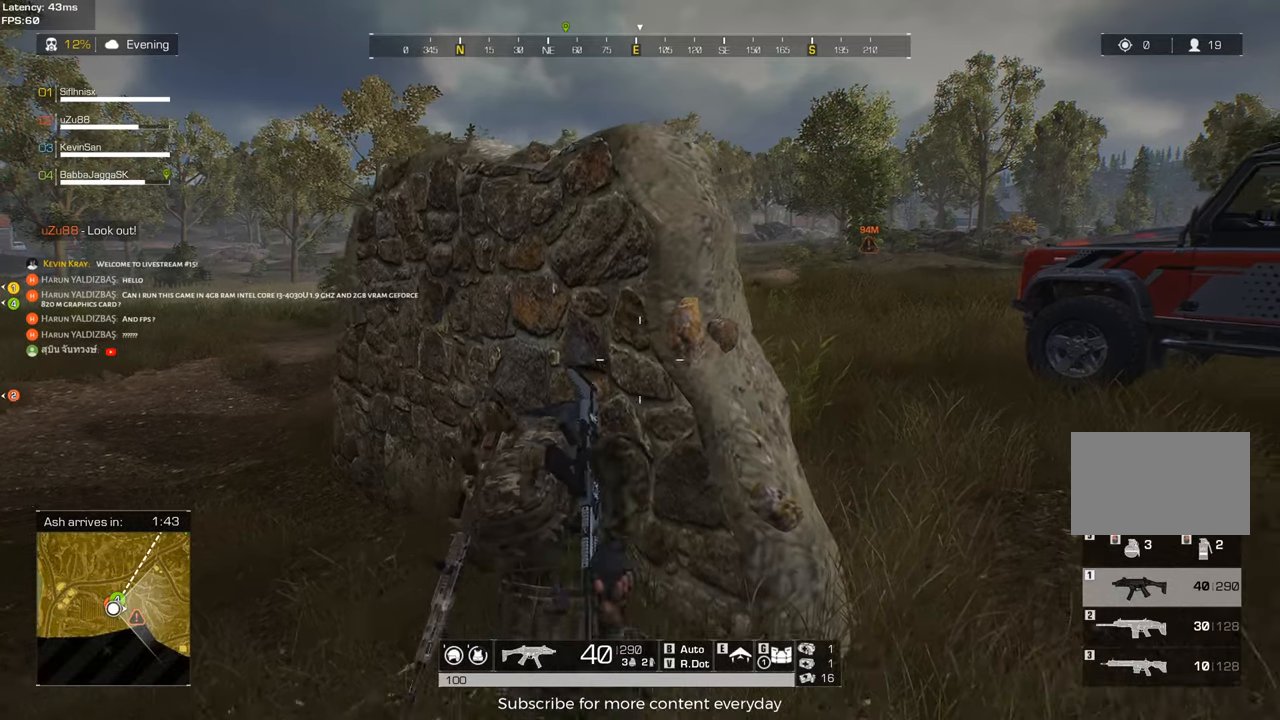
{"keys": [], "mouse": [], "events": []}
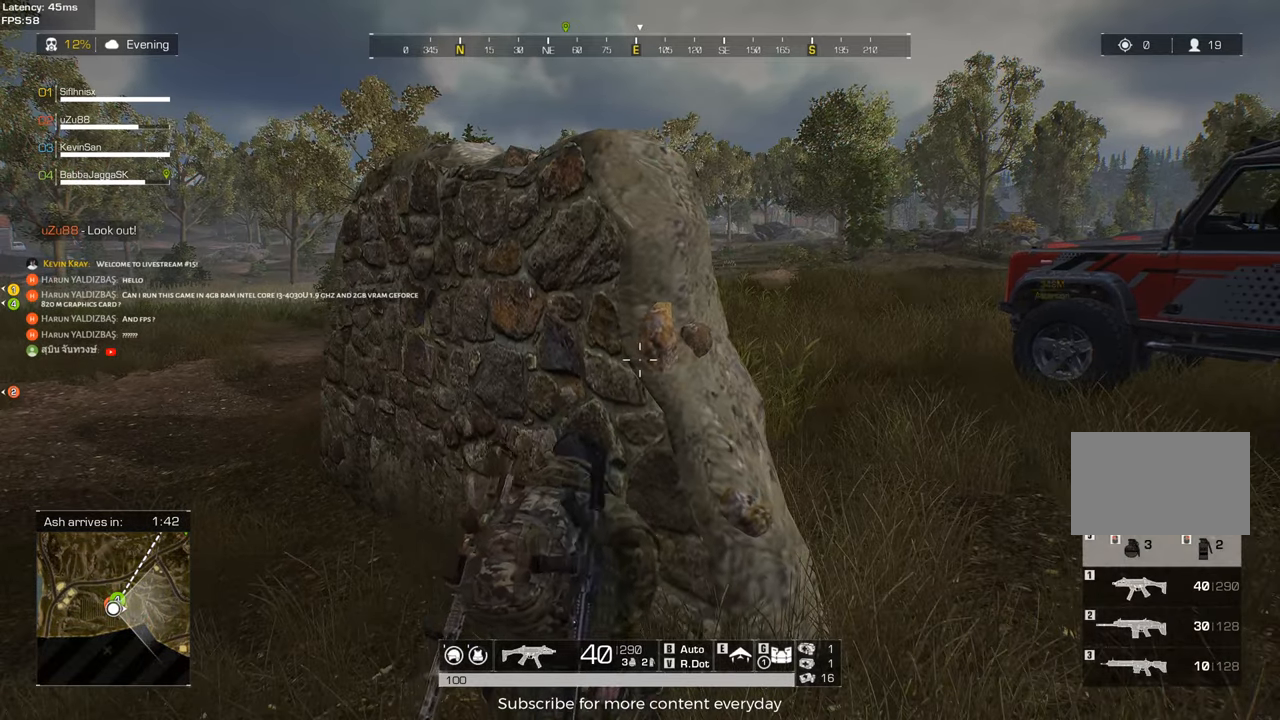
{"keys": ["c", "d"], "mouse": [], "events": [[333, "d", "down"], [383, "c", "down"]]}
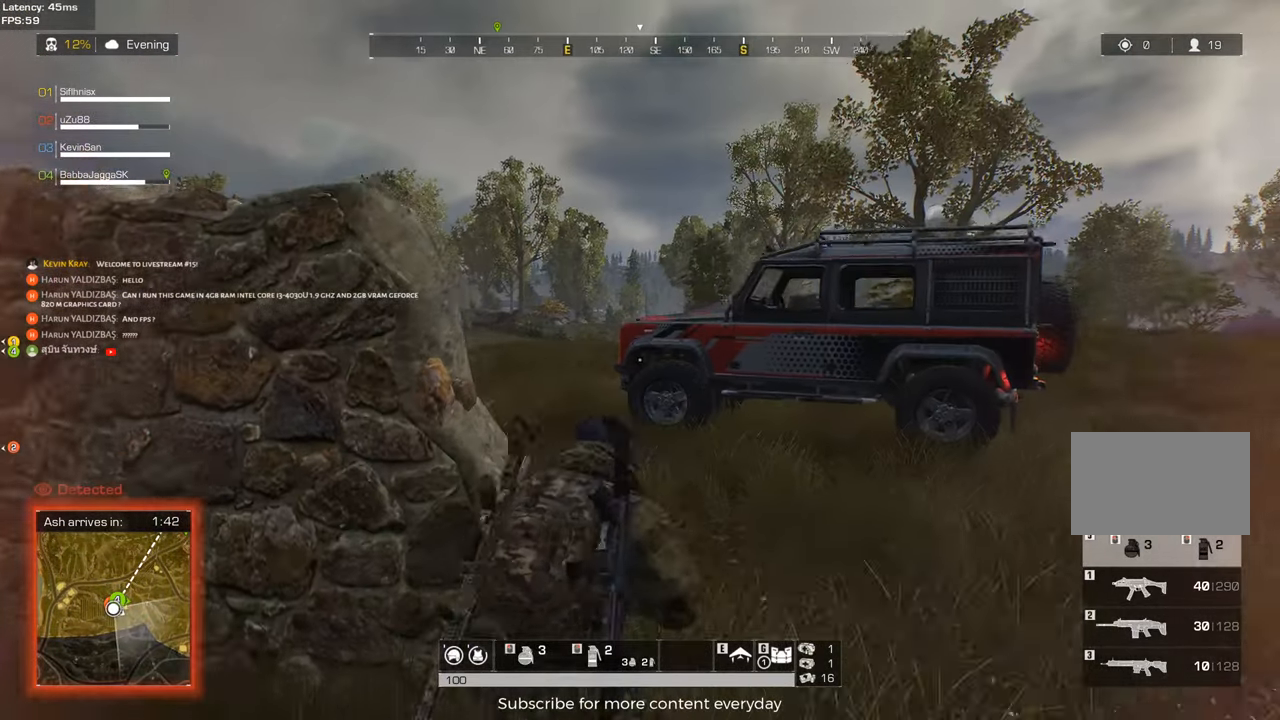
{"keys": ["d", "shift", "w"], "mouse": [], "events": [[117, "c", "up"], [117, "w", "down"], [200, "shift", "down"]]}
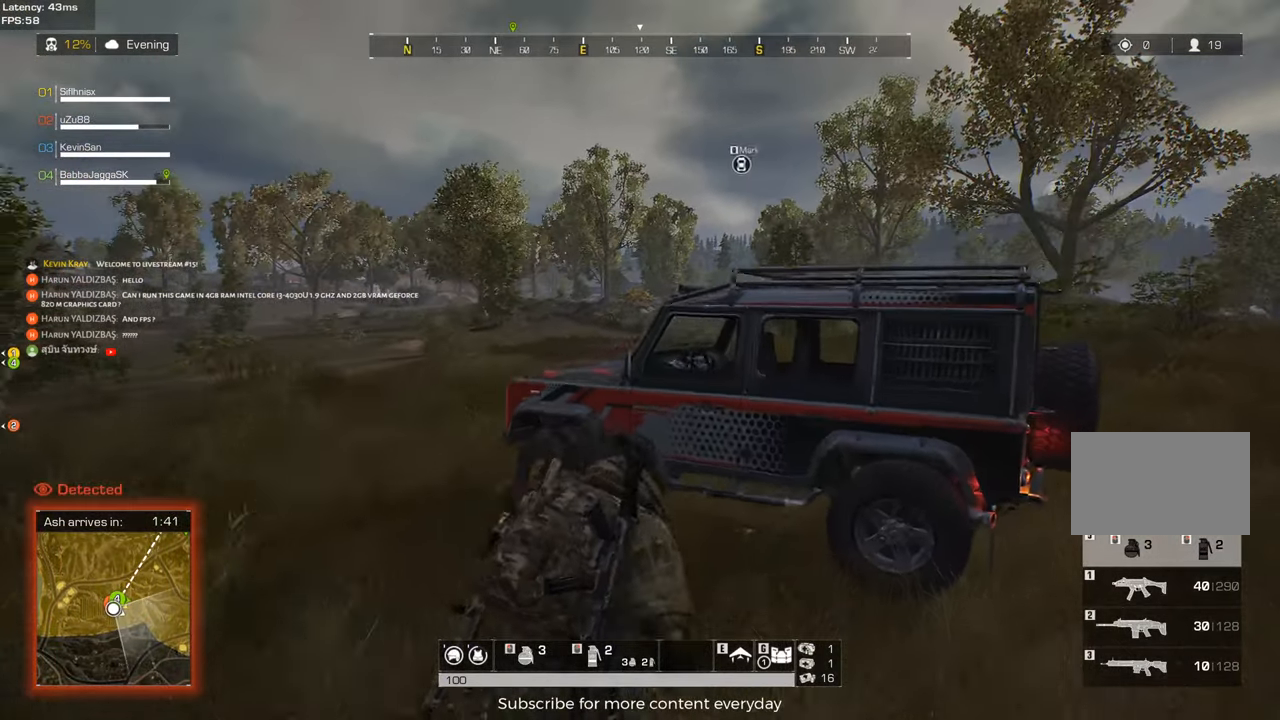
{"keys": ["d"], "mouse": [], "events": [[83, "shift", "up"], [133, "w", "up"], [167, "c", "down"], [317, "c", "up"]]}
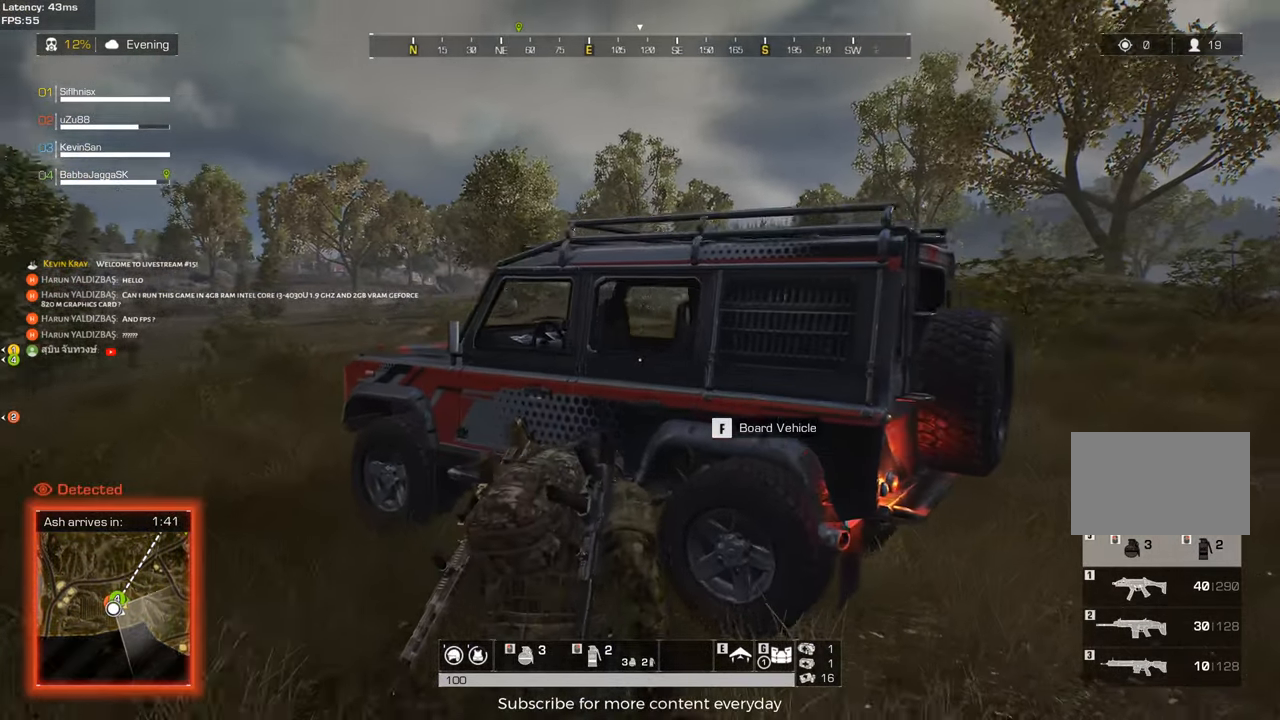
{"keys": [], "mouse": [], "events": [[150, "w", "down"], [383, "d", "up"], [417, "w", "up"]]}
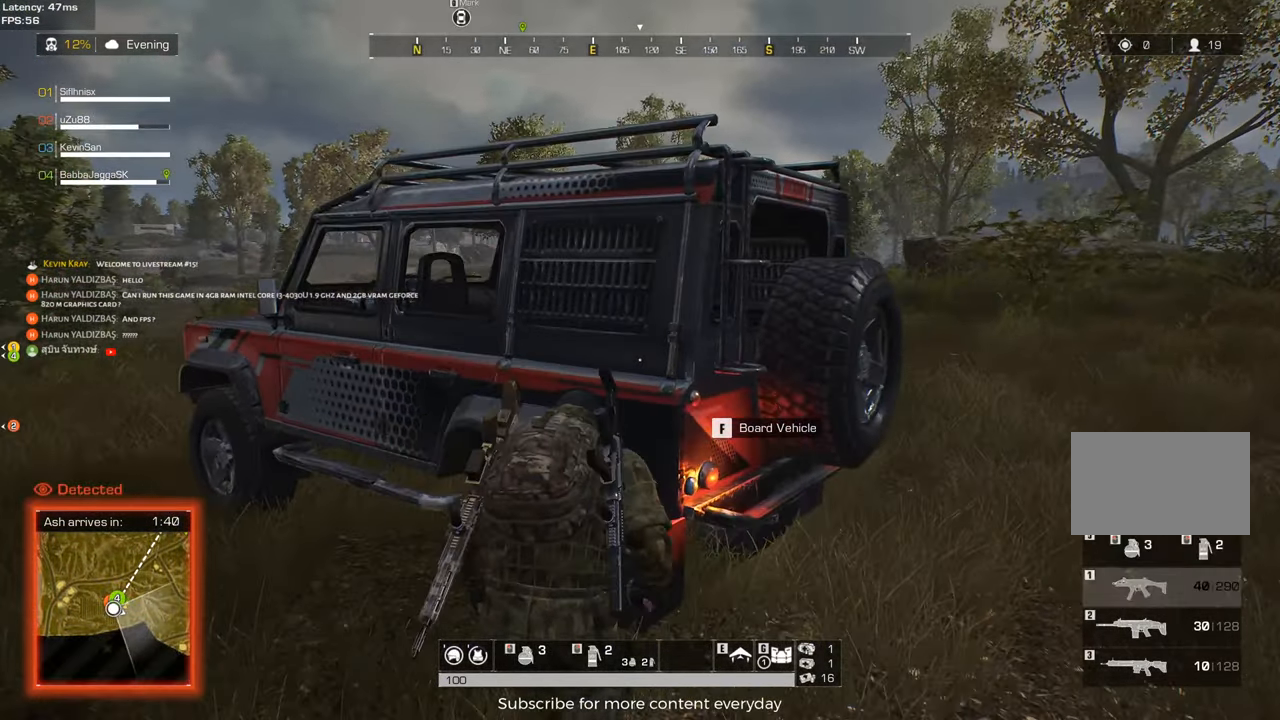
{"keys": ["d", "shift", "w"], "mouse": [], "events": [[117, "d", "down"], [200, "c", "down"], [300, "shift", "down"], [300, "w", "down"], [383, "c", "up"]]}
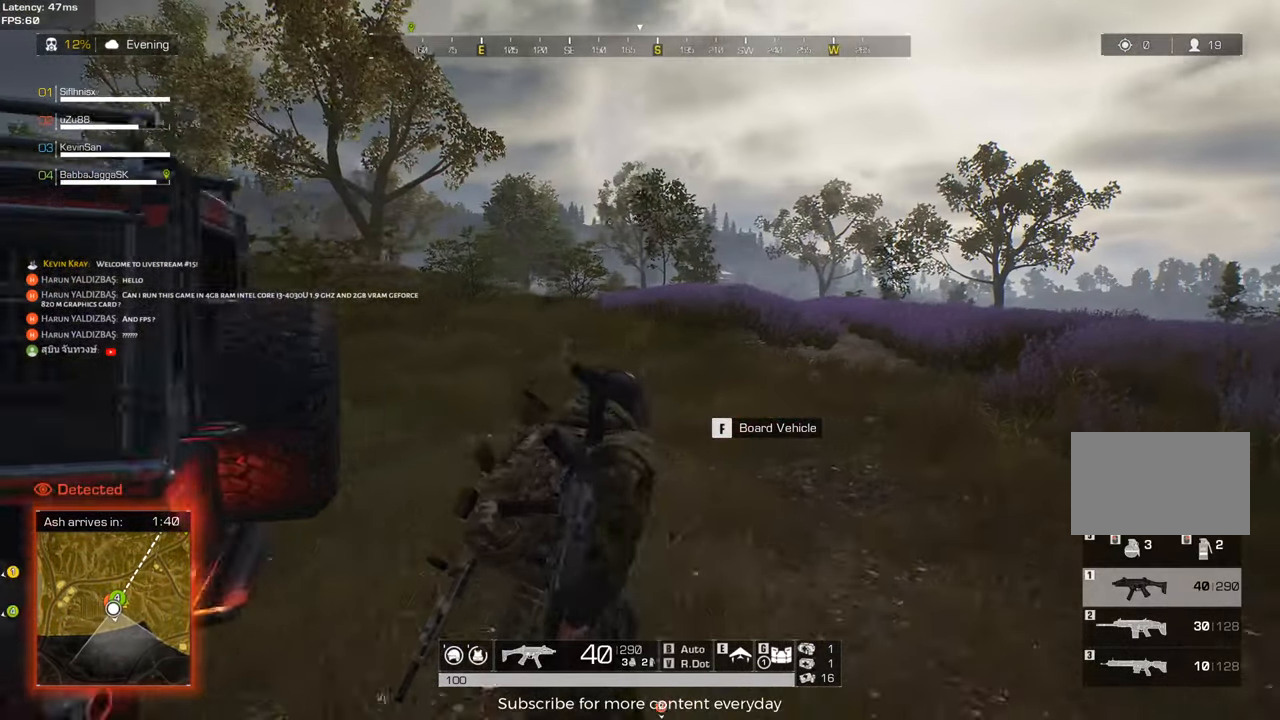
{"keys": ["d", "shift", "w"], "mouse": [], "events": []}
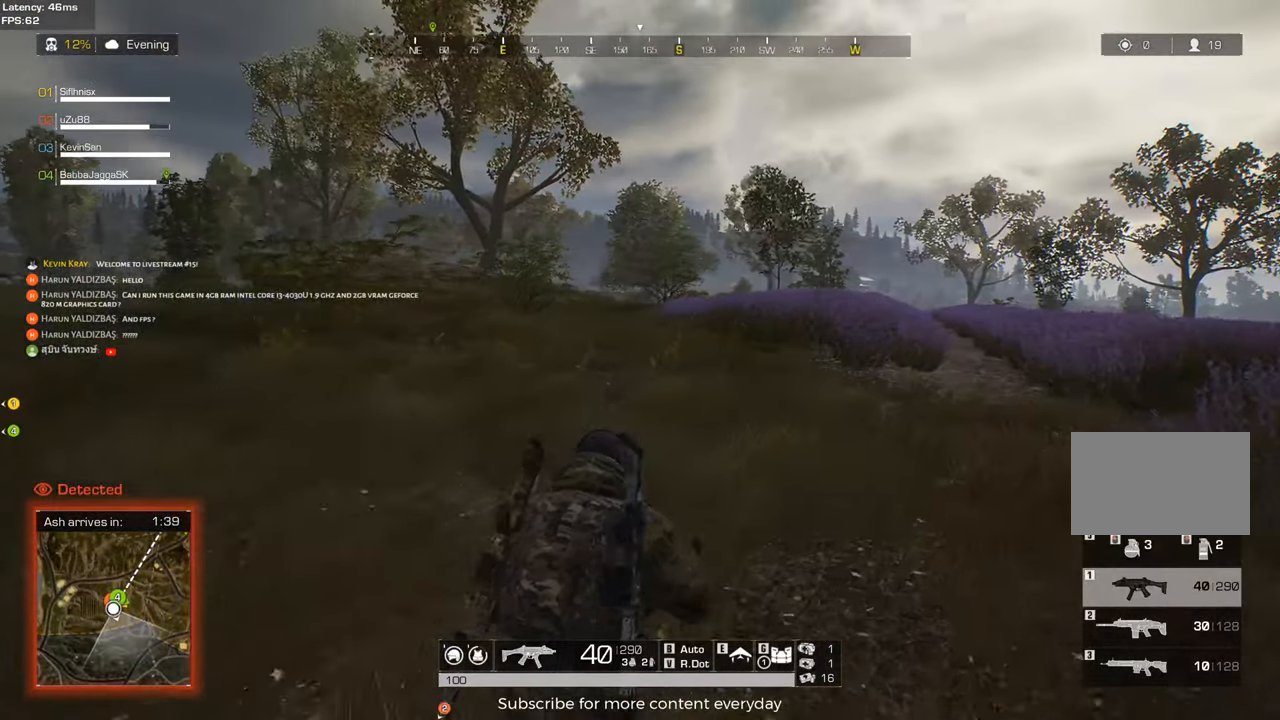
{"keys": ["d", "shift", "w"], "mouse": [], "events": []}
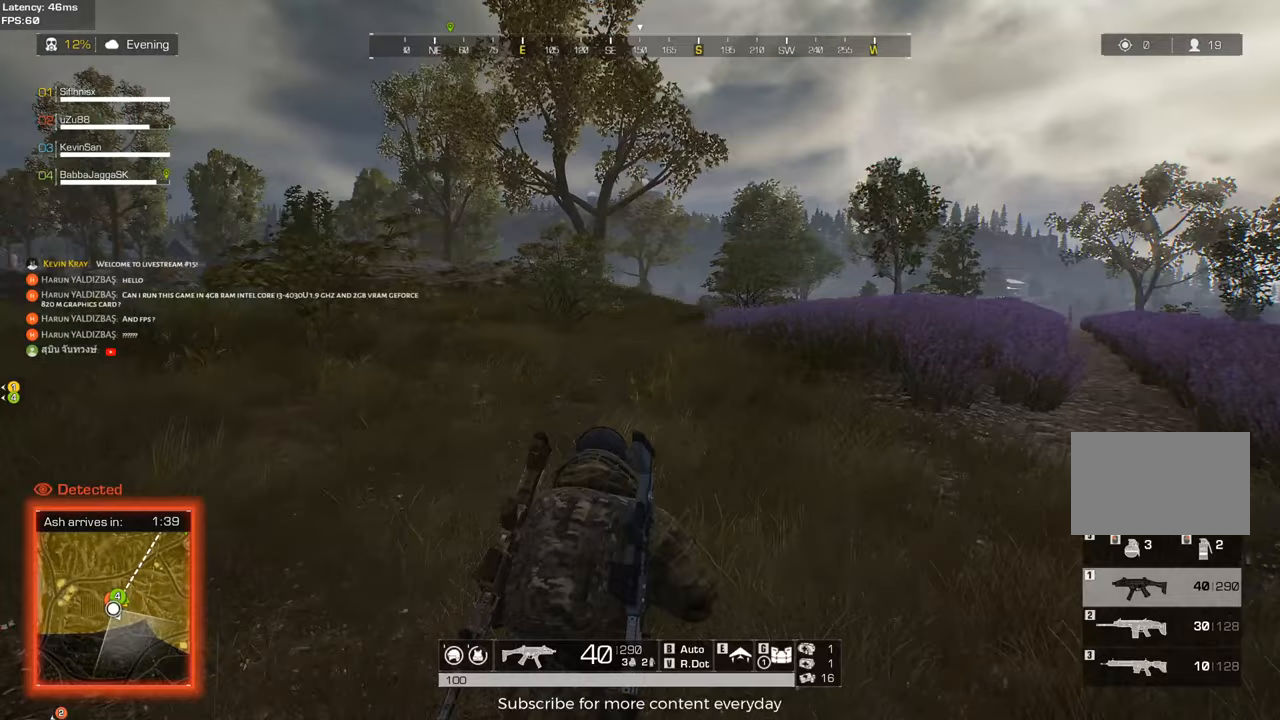
{"keys": ["d", "shift", "w"], "mouse": [], "events": []}
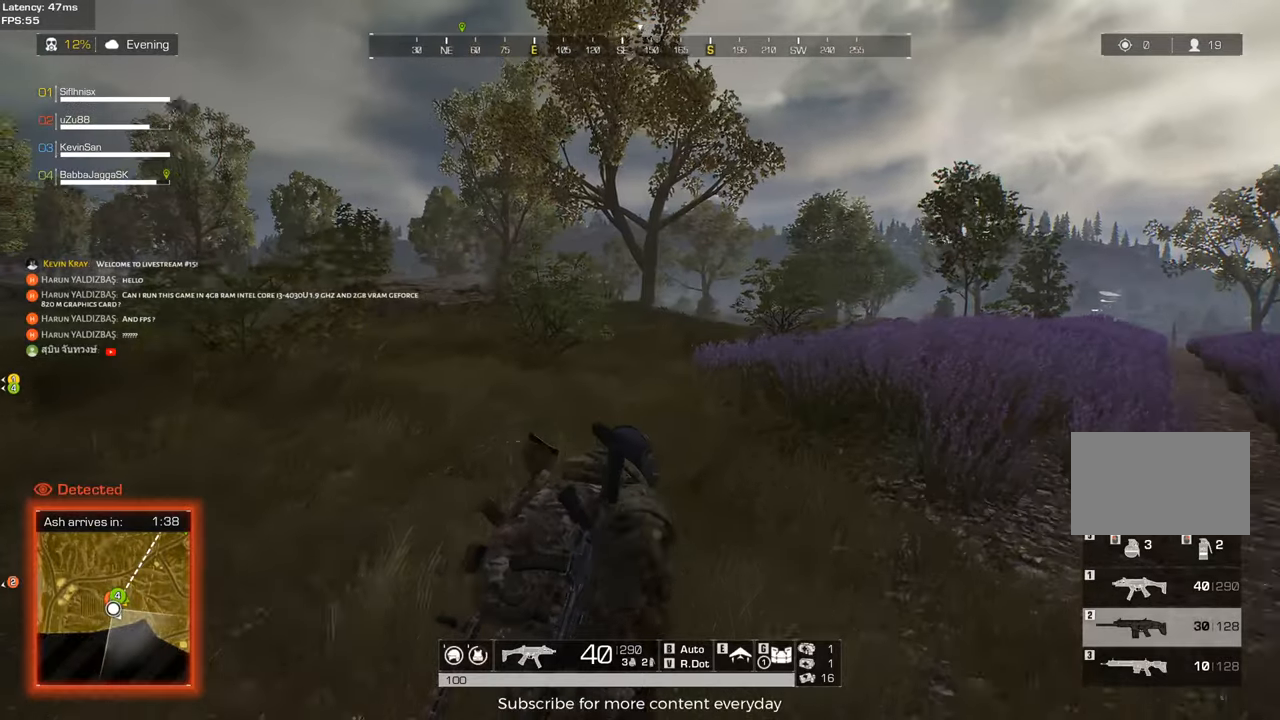
{"keys": ["d", "shift", "w"], "mouse": [], "events": []}
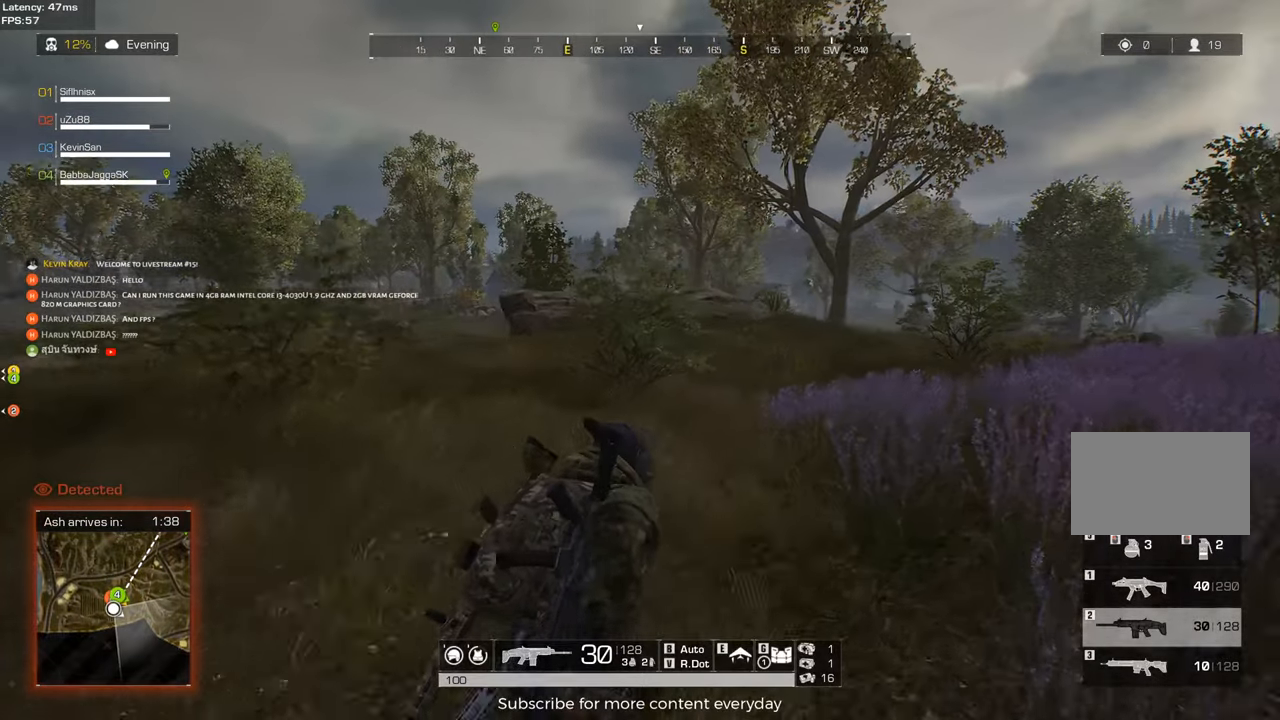
{"keys": ["d", "shift", "w"], "mouse": [], "events": []}
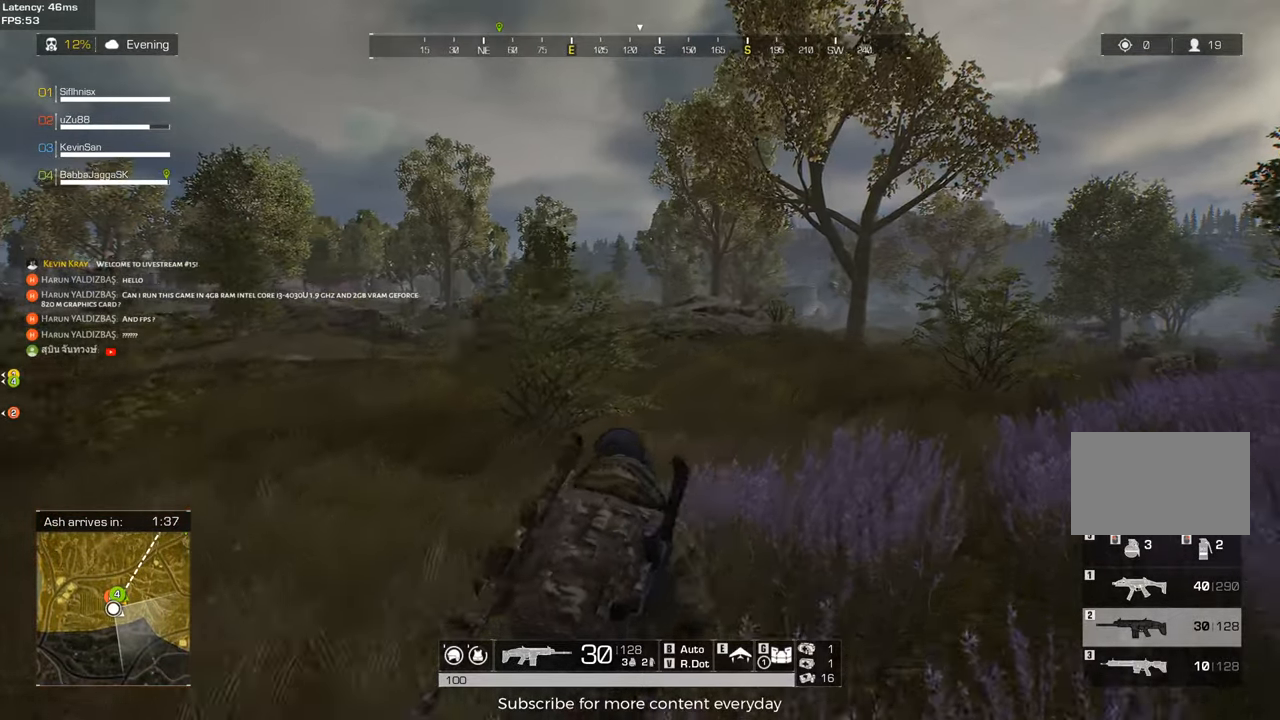
{"keys": ["d", "shift", "w"], "mouse": [], "events": []}
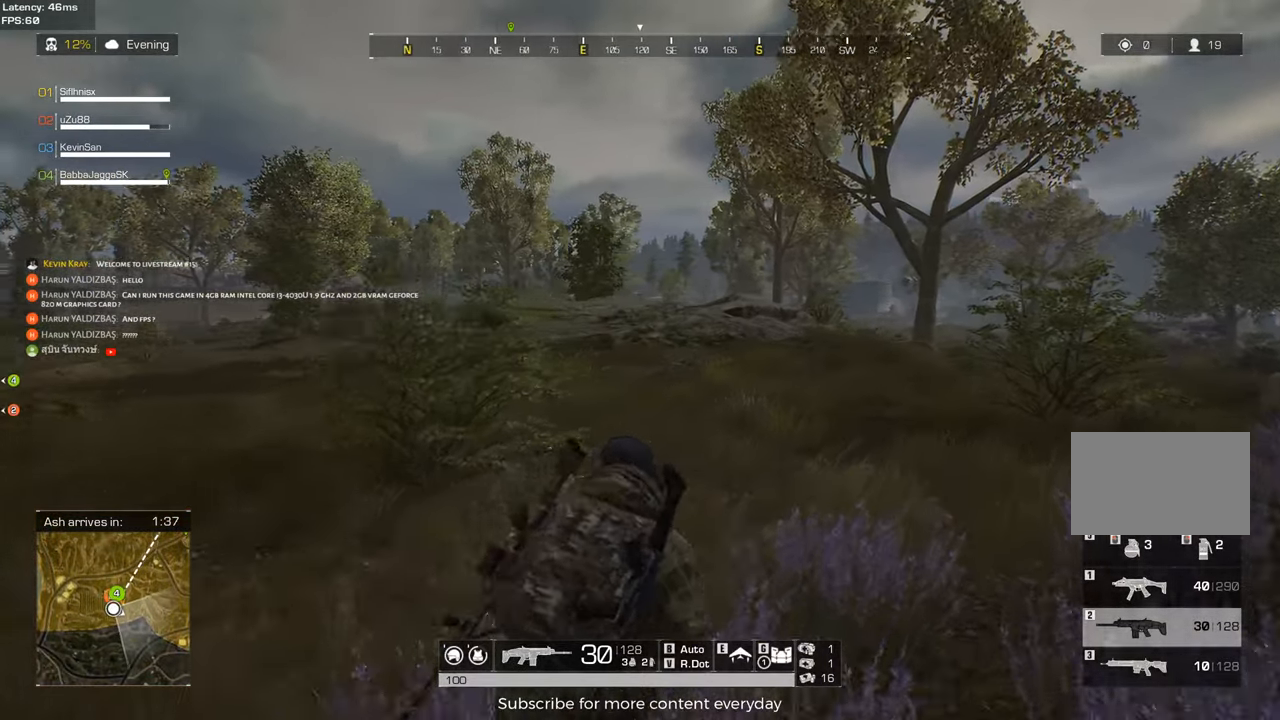
{"keys": ["d", "shift", "w"], "mouse": [], "events": []}
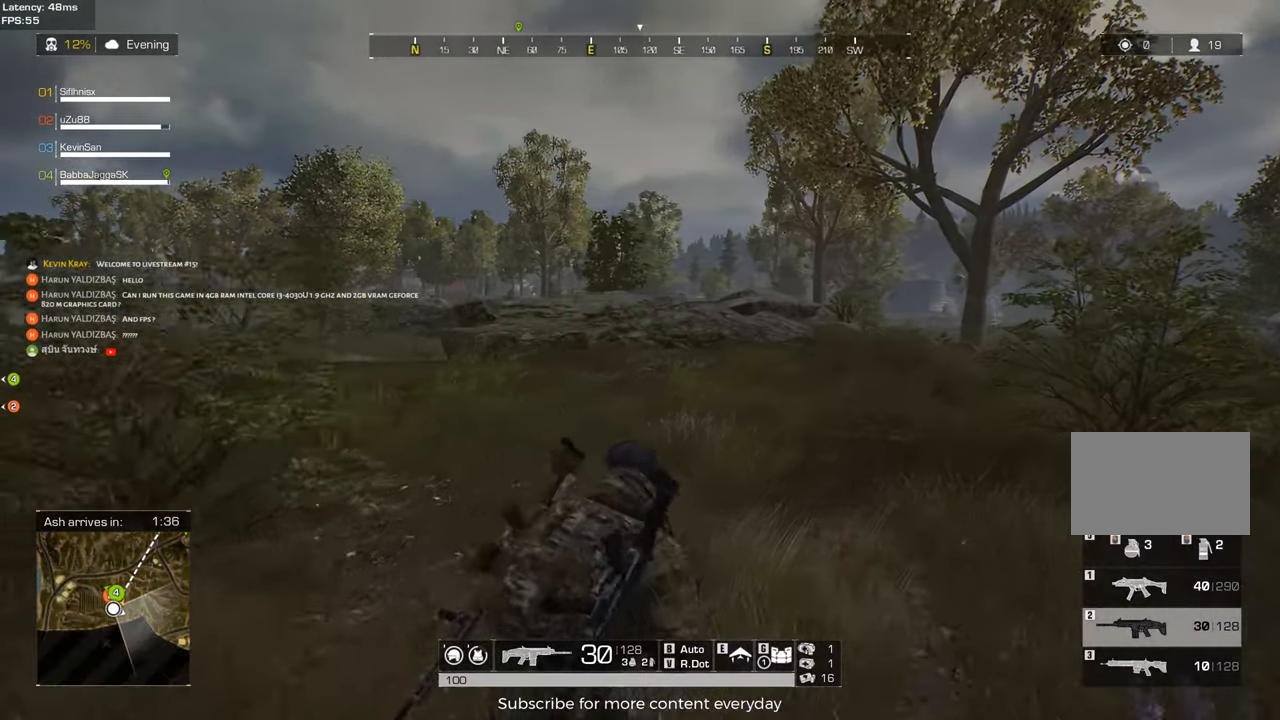
{"keys": ["d", "shift", "w"], "mouse": [], "events": []}
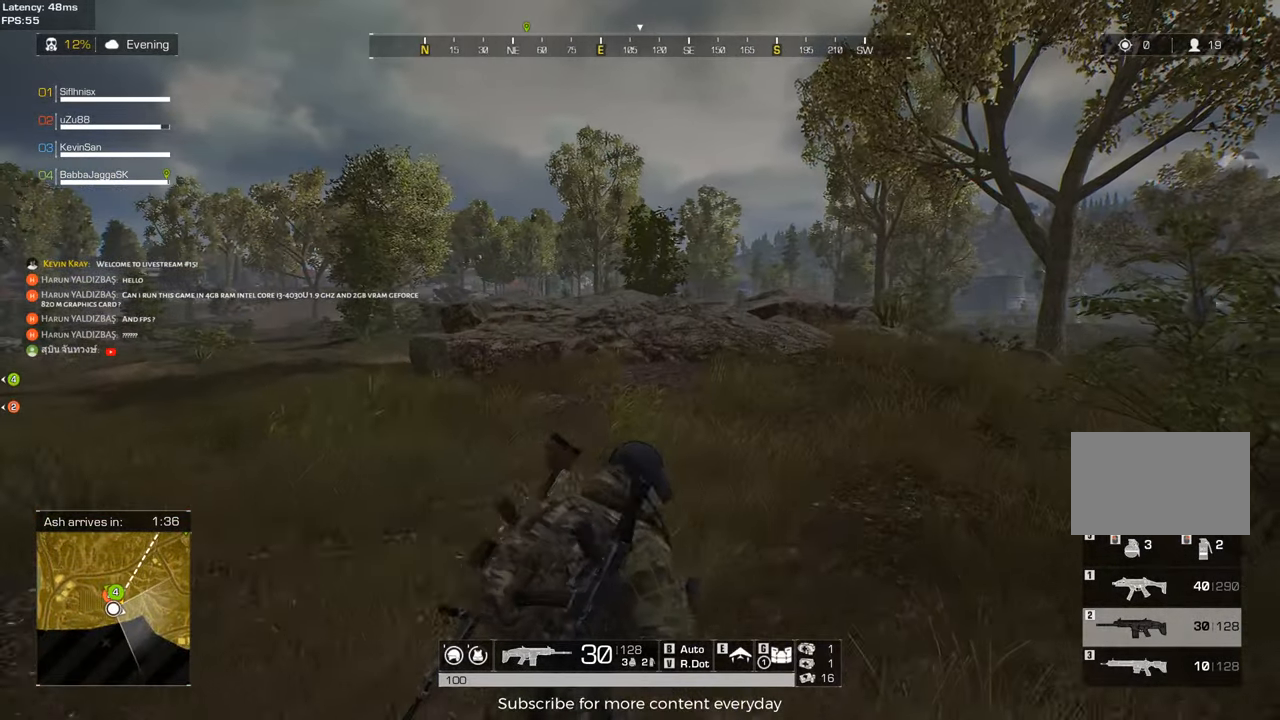
{"keys": ["d", "shift", "w"], "mouse": [], "events": []}
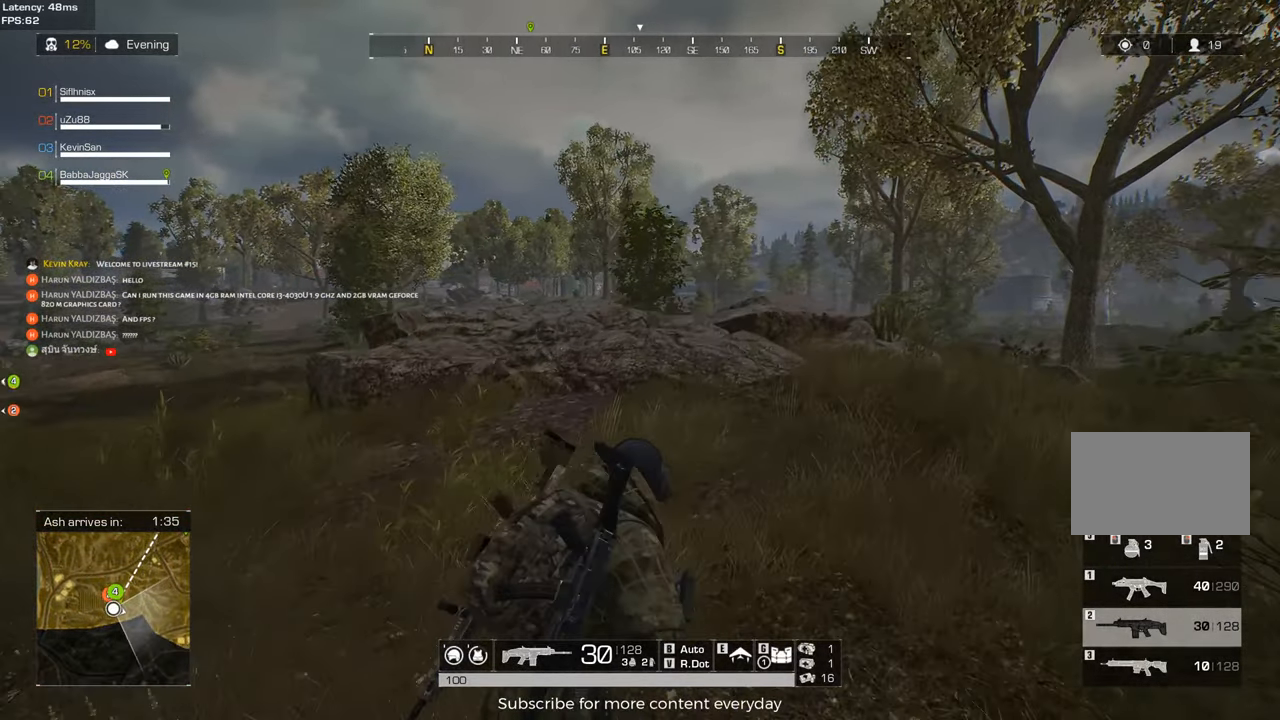
{"keys": ["d", "shift", "w"], "mouse": [], "events": [[217, "c", "down"], [450, "c", "up"]]}
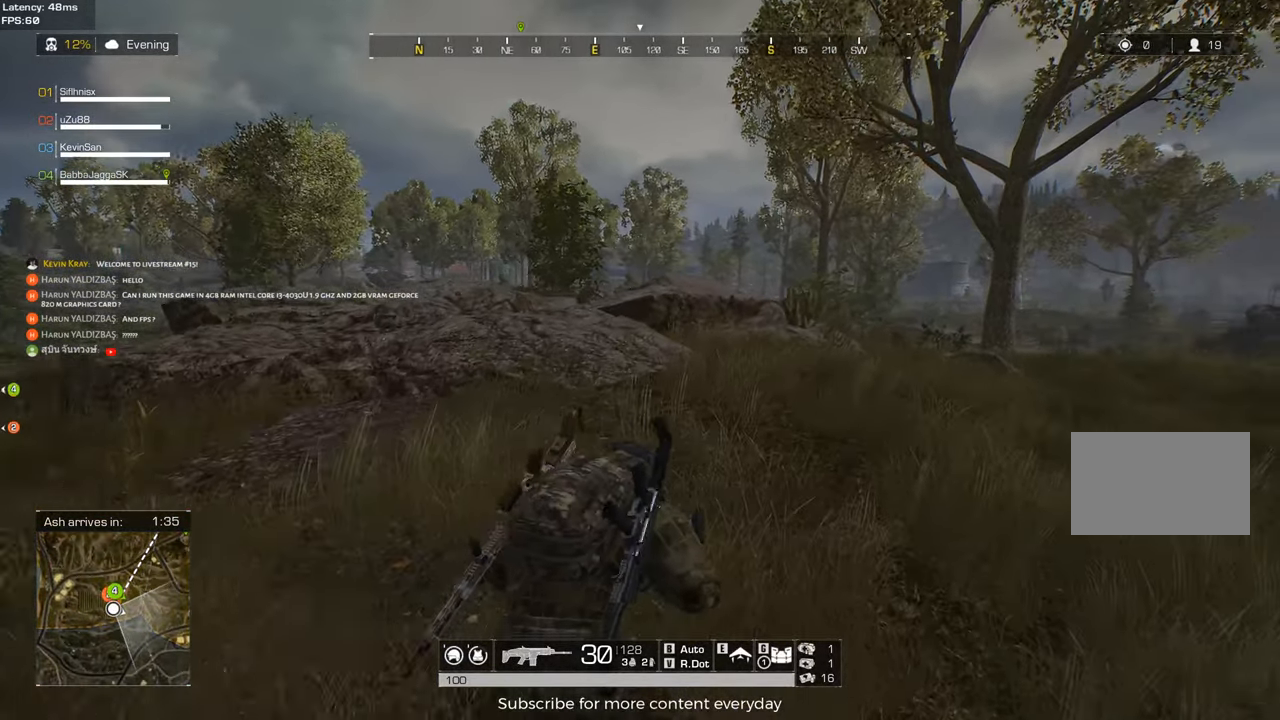
{"keys": ["d", "shift", "w"], "mouse": [], "events": []}
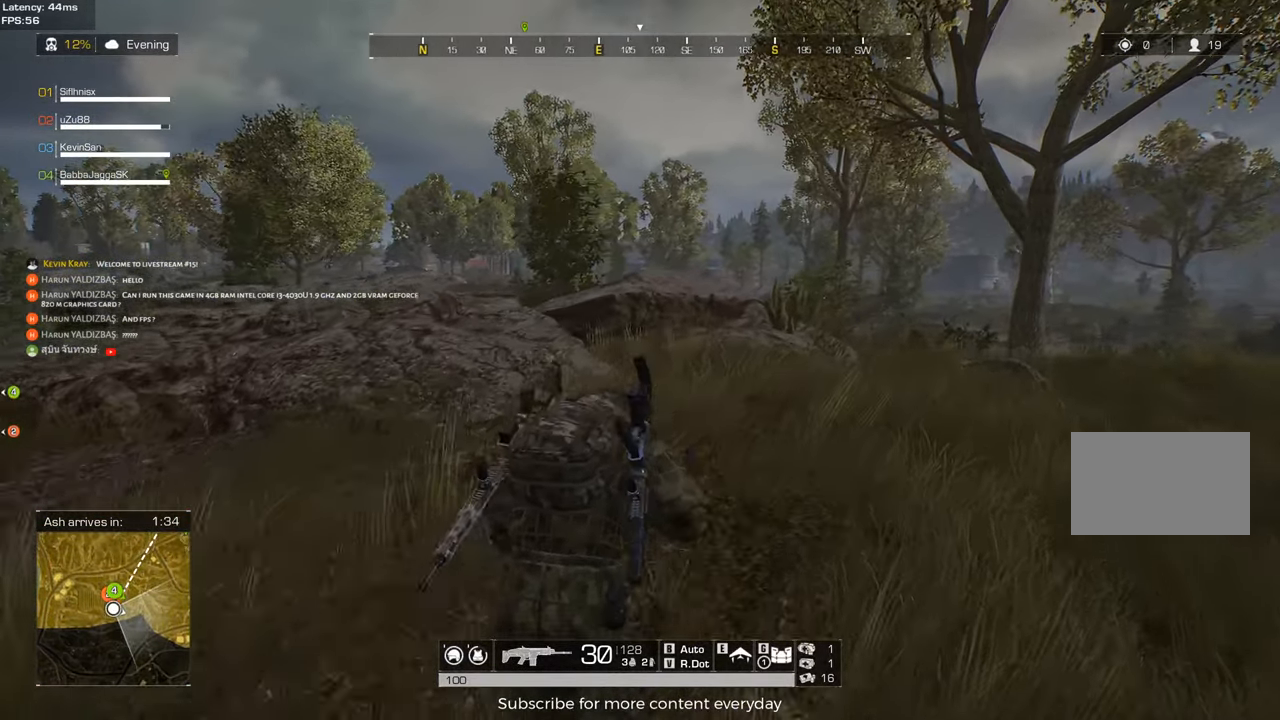
{"keys": ["d", "shift", "w"], "mouse": [], "events": []}
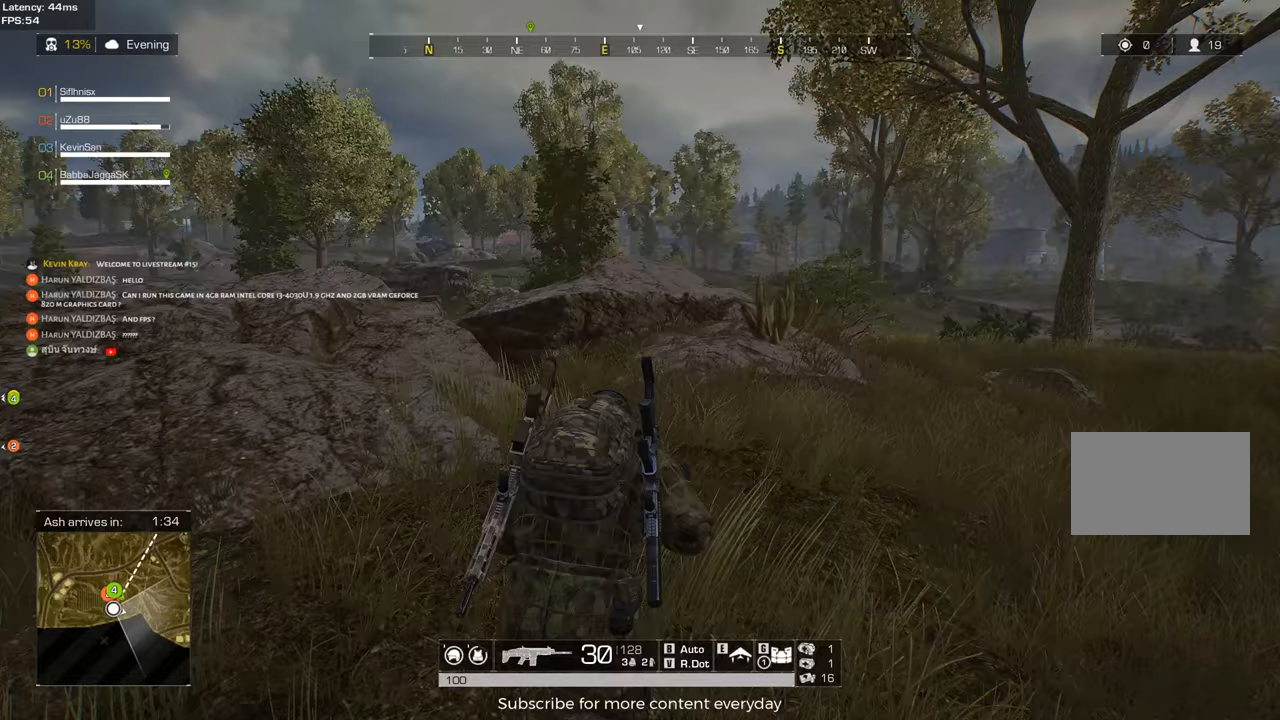
{"keys": ["d", "shift", "w"], "mouse": [], "events": []}
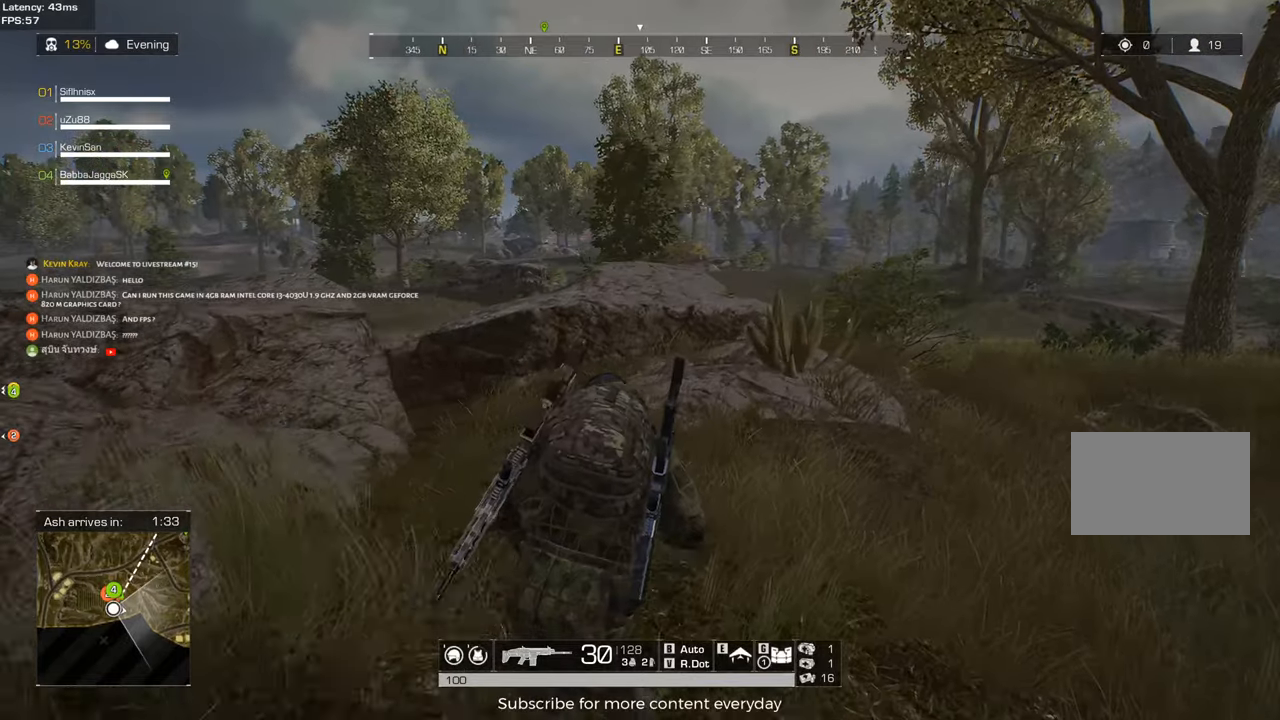
{"keys": ["shift", "w"], "mouse": [], "events": [[417, "d", "up"]]}
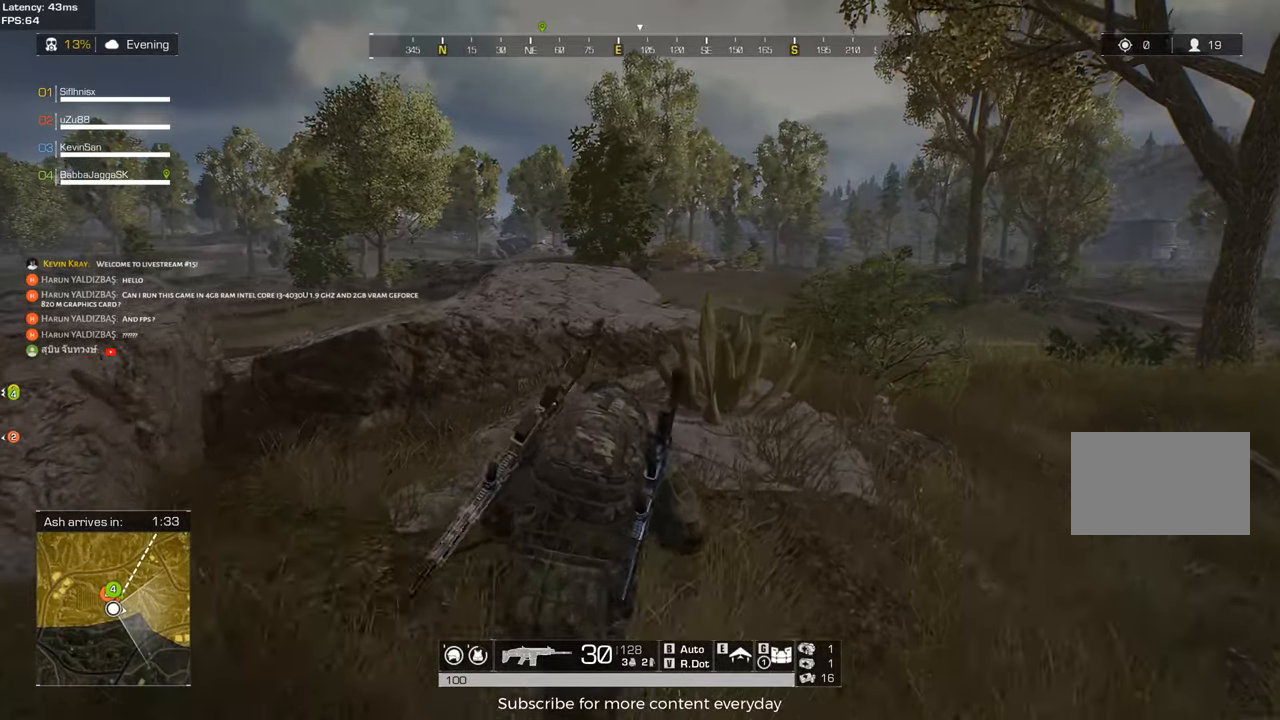
{"keys": [], "mouse": [], "events": [[300, "d", "down"], [300, "shift", "up"], [400, "d", "up"], [400, "w", "up"]]}
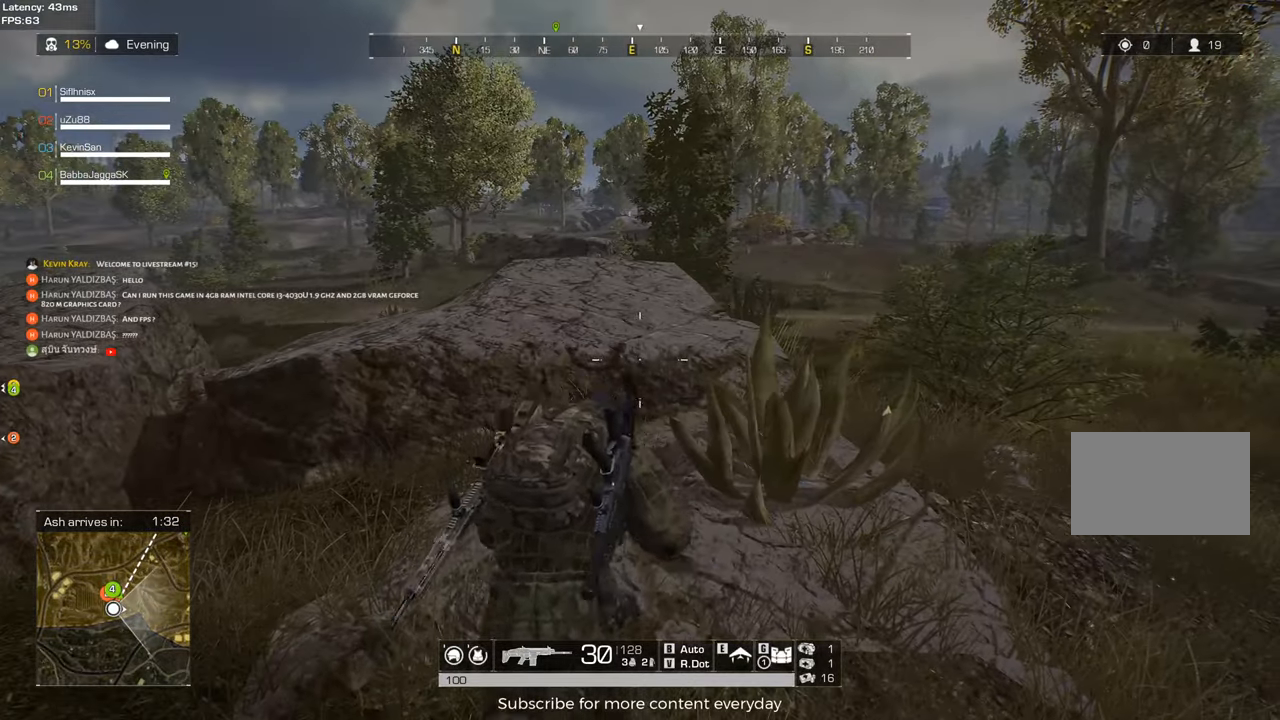
{"keys": [], "mouse": [], "events": [[267, "d", "down"], [367, "d", "up"], [367, "w", "down"], [400, "w", "up"], [450, "mouse_wheel", "down"], [500, "mouse_wheel", "up"]]}
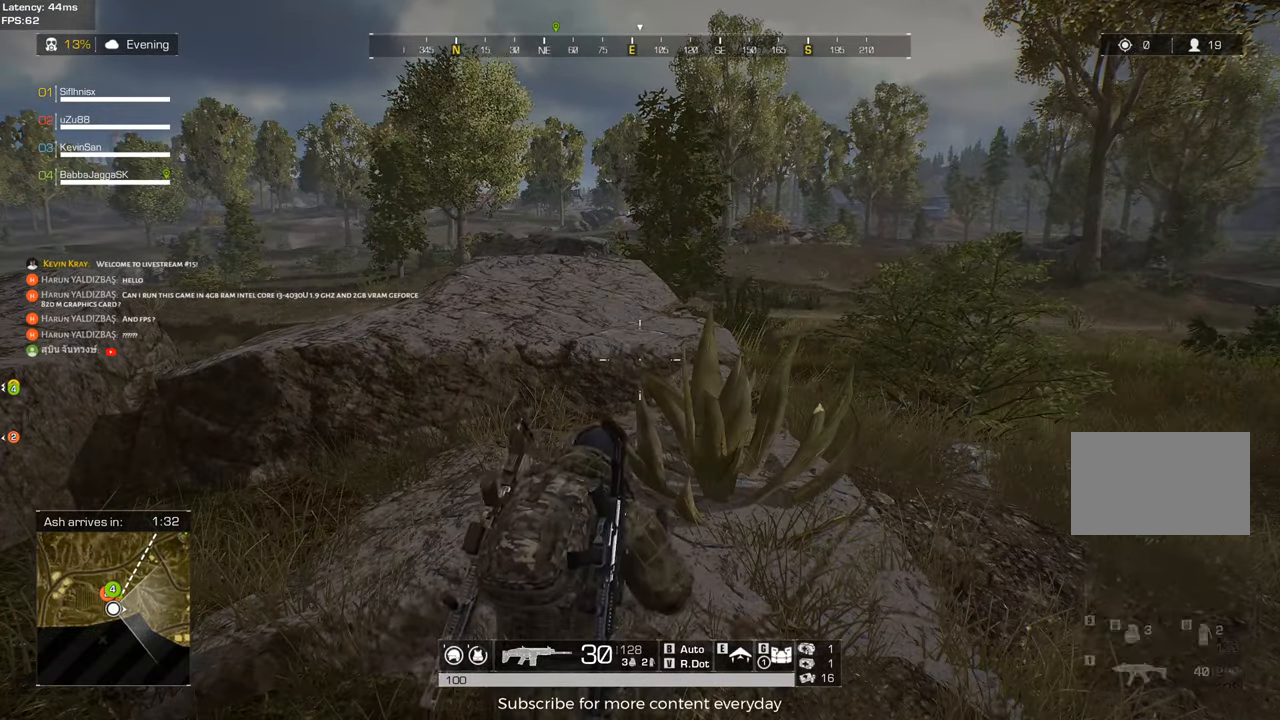
{"keys": [], "mouse": [], "events": [[283, "a", "down"], [333, "w", "down"], [383, "a", "up"], [383, "w", "up"]]}
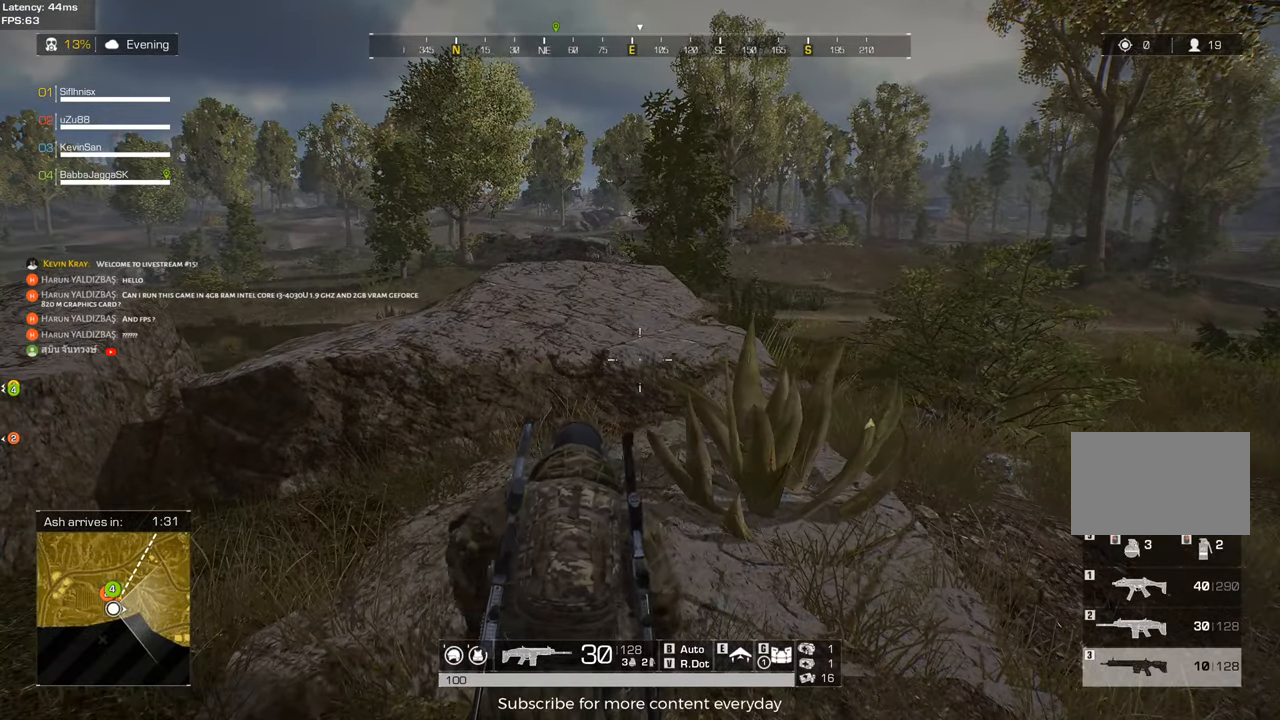
{"keys": [], "mouse": [], "events": [[200, "a", "down"], [300, "a", "up"]]}
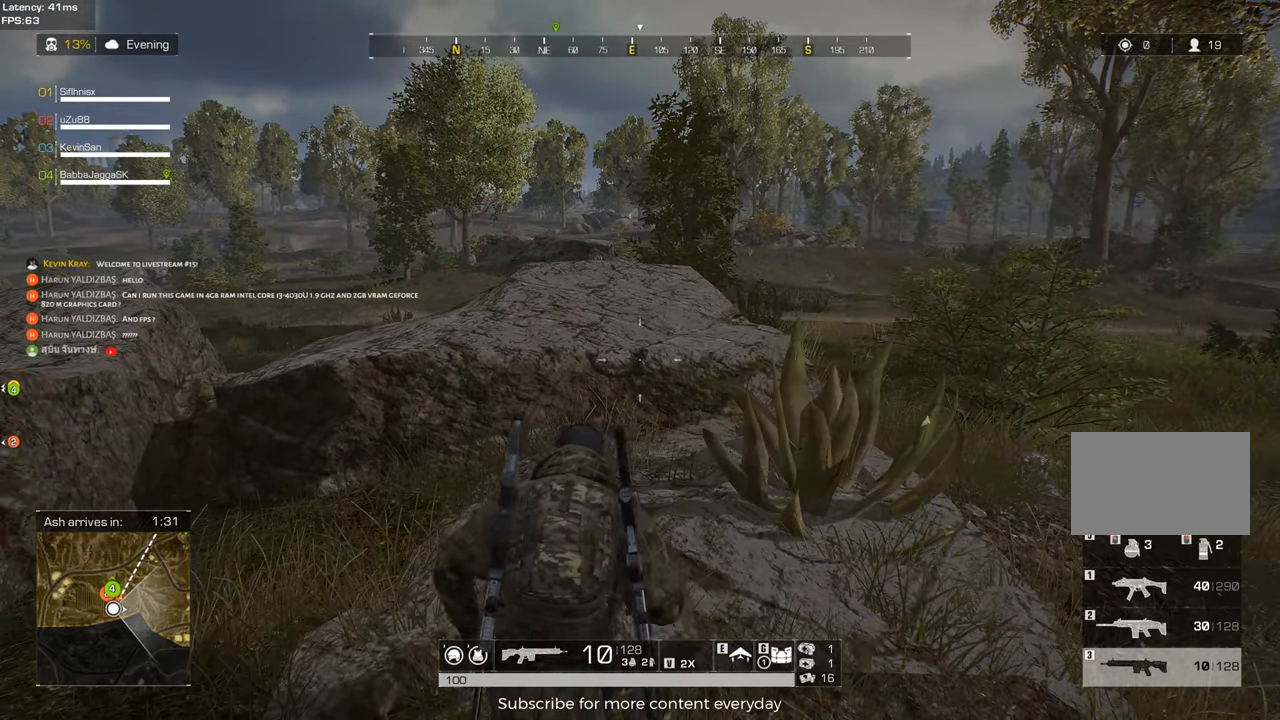
{"keys": [], "mouse": [], "events": [[217, "d", "down"], [317, "d", "up"]]}
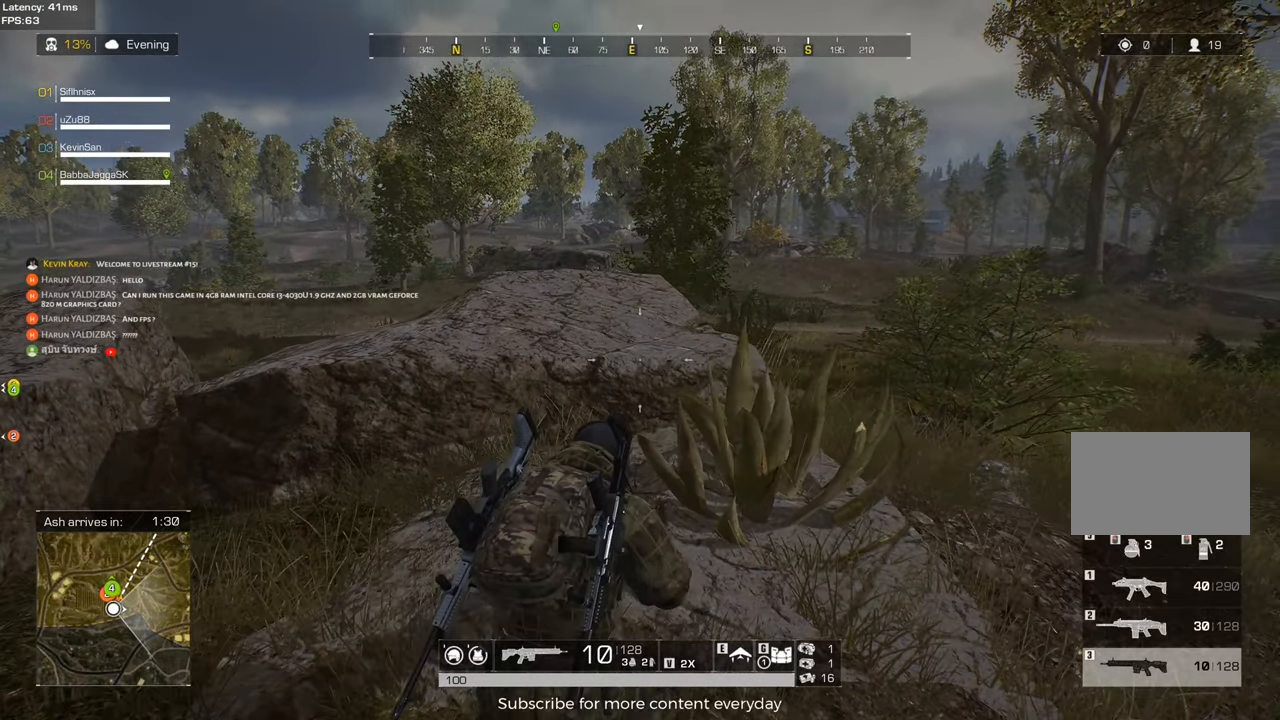
{"keys": ["c"], "mouse": [], "events": [[233, "w", "down"], [333, "w", "up"], [433, "c", "down"]]}
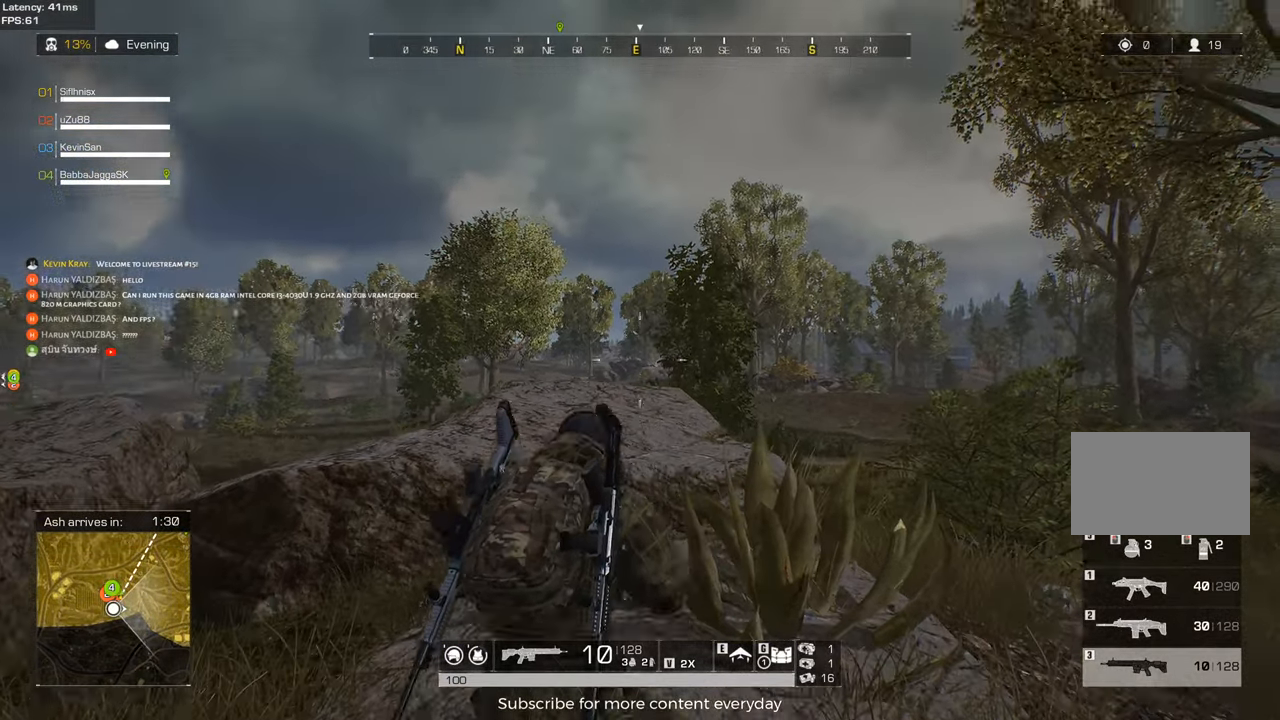
{"keys": [], "mouse": [], "events": [[17, "c", "up"], [17, "mouse_right", "down"], [17, "w", "down"], [117, "mouse_right", "up"], [250, "d", "down"], [300, "w", "up"], [483, "d", "up"]]}
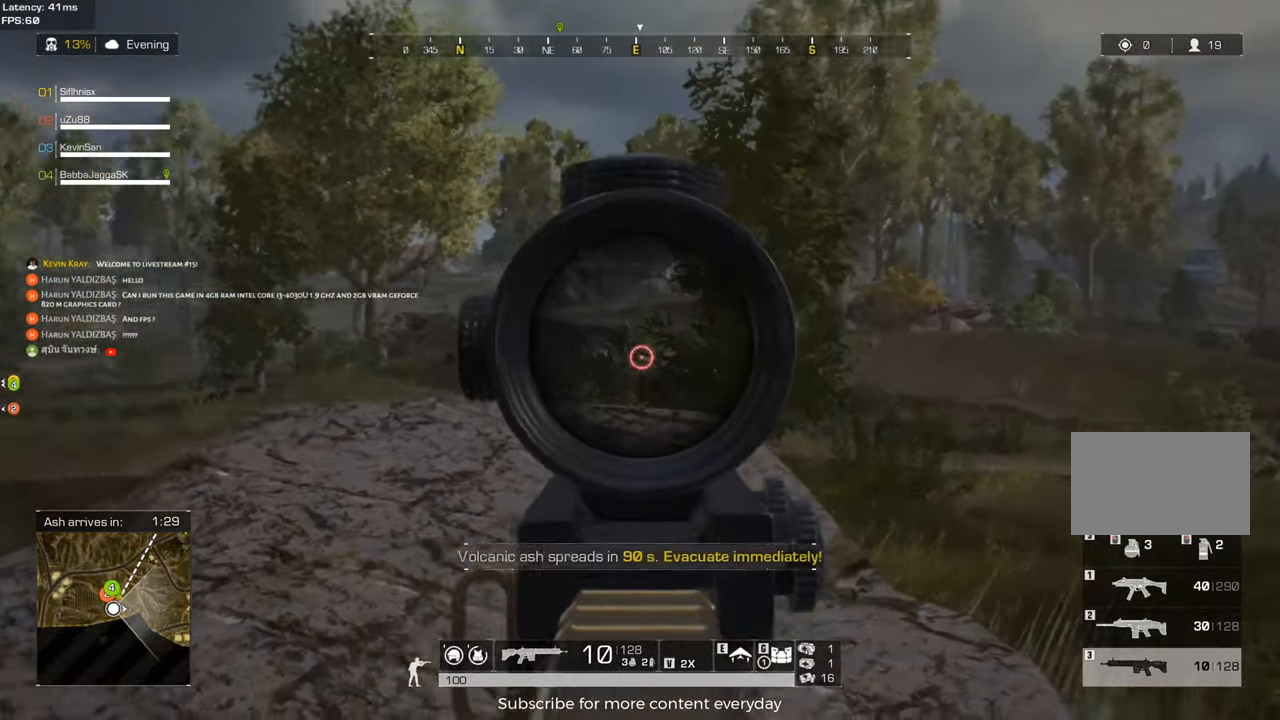
{"keys": [], "mouse": [], "events": [[33, "a", "down"], [317, "a", "up"]]}